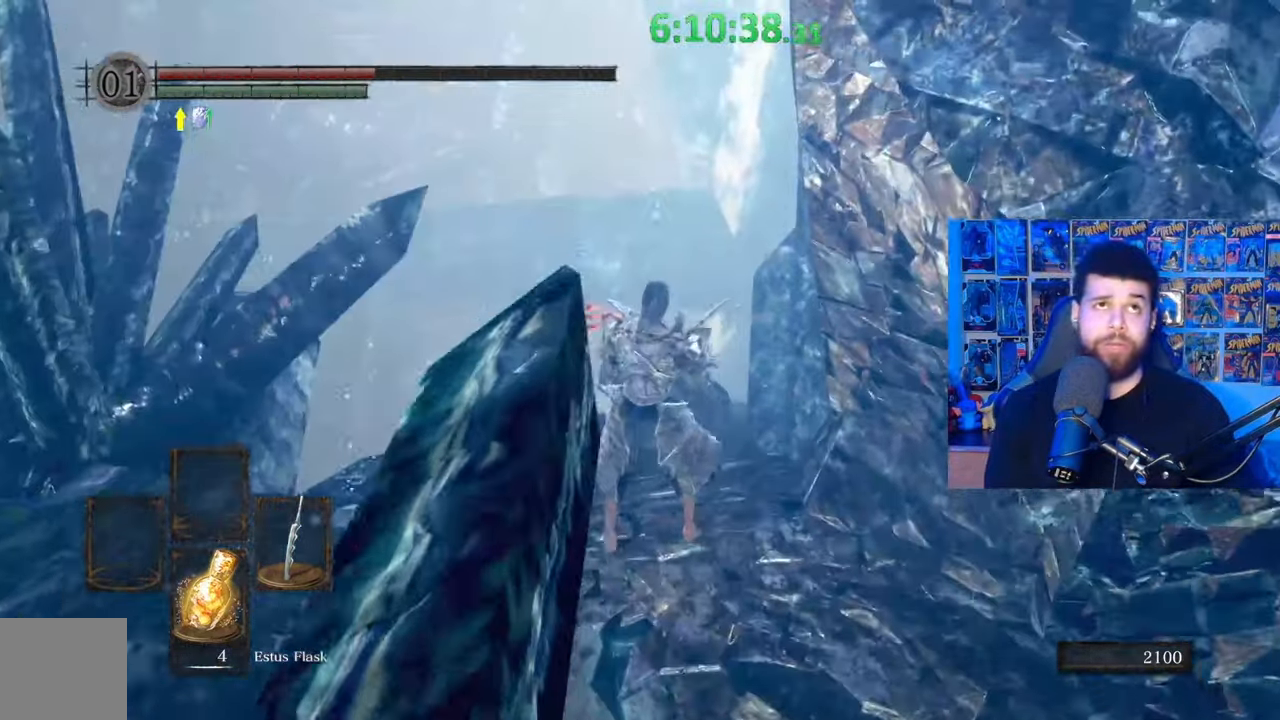
Gameplay with a controller (Xbox layout); each line is a JSON object with the inputs held at the frame after it. "events" lists button and stick changes between this image and that frame as [ms after this image, input, new state], when the widget could be followed in between.
{"buttons": [], "left_stick": "up", "right_stick": "center", "events": [[133, "right_stick", "center"], [383, "left_stick", "up"]]}
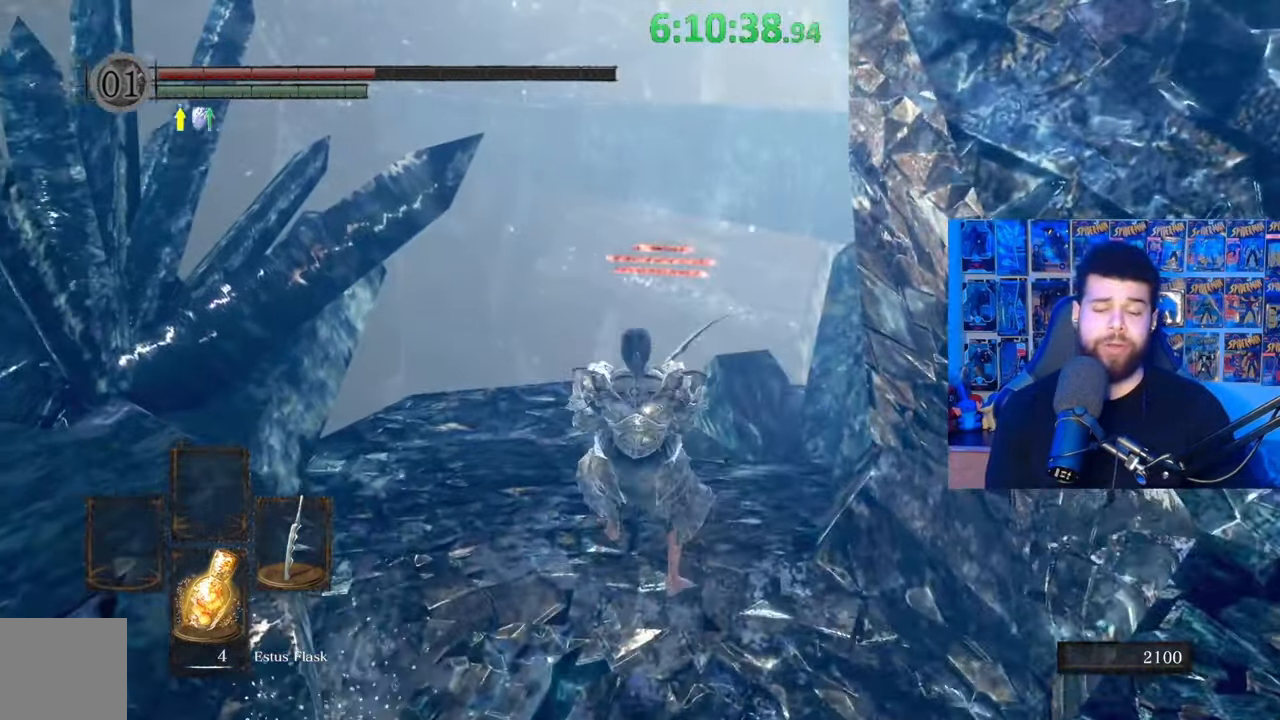
{"buttons": [], "left_stick": "center", "right_stick": "down", "events": [[83, "left_stick", "up-left"], [283, "left_stick", "center"], [433, "right_stick", "down"]]}
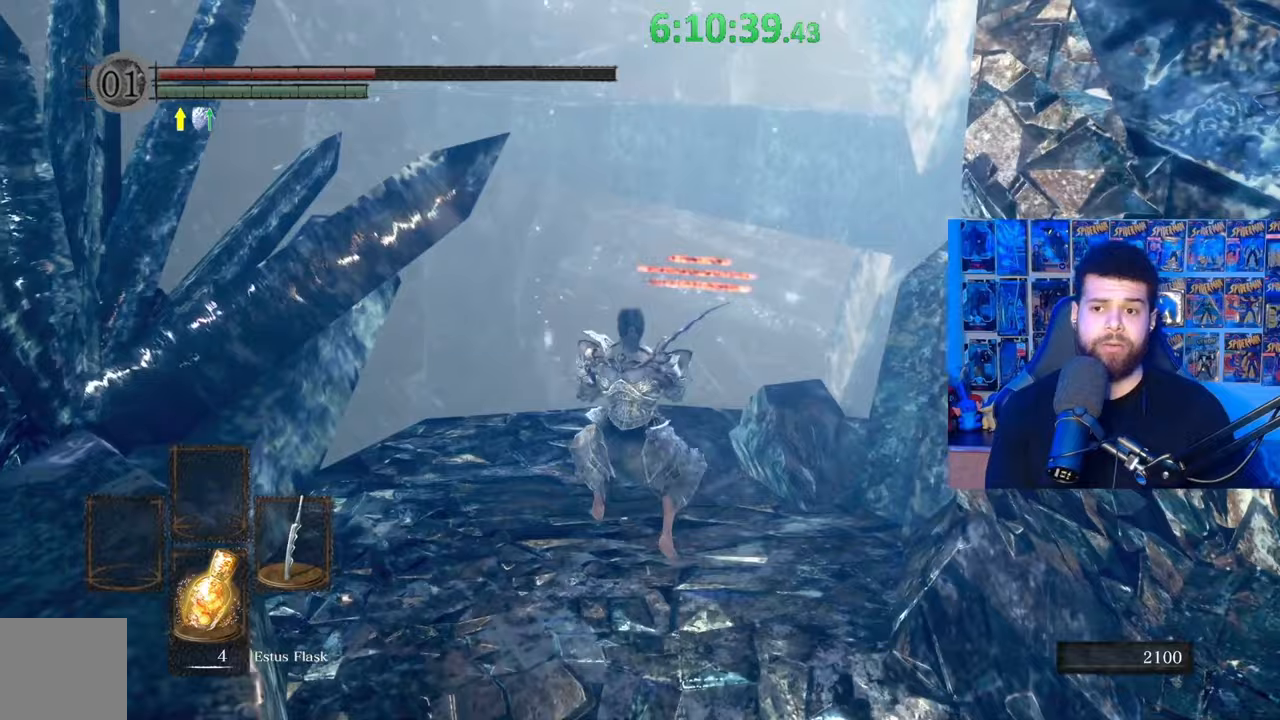
{"buttons": [], "left_stick": "center", "right_stick": "center", "events": [[33, "left_stick", "up-right"], [83, "left_stick", "up"], [133, "right_stick", "center"], [483, "left_stick", "center"]]}
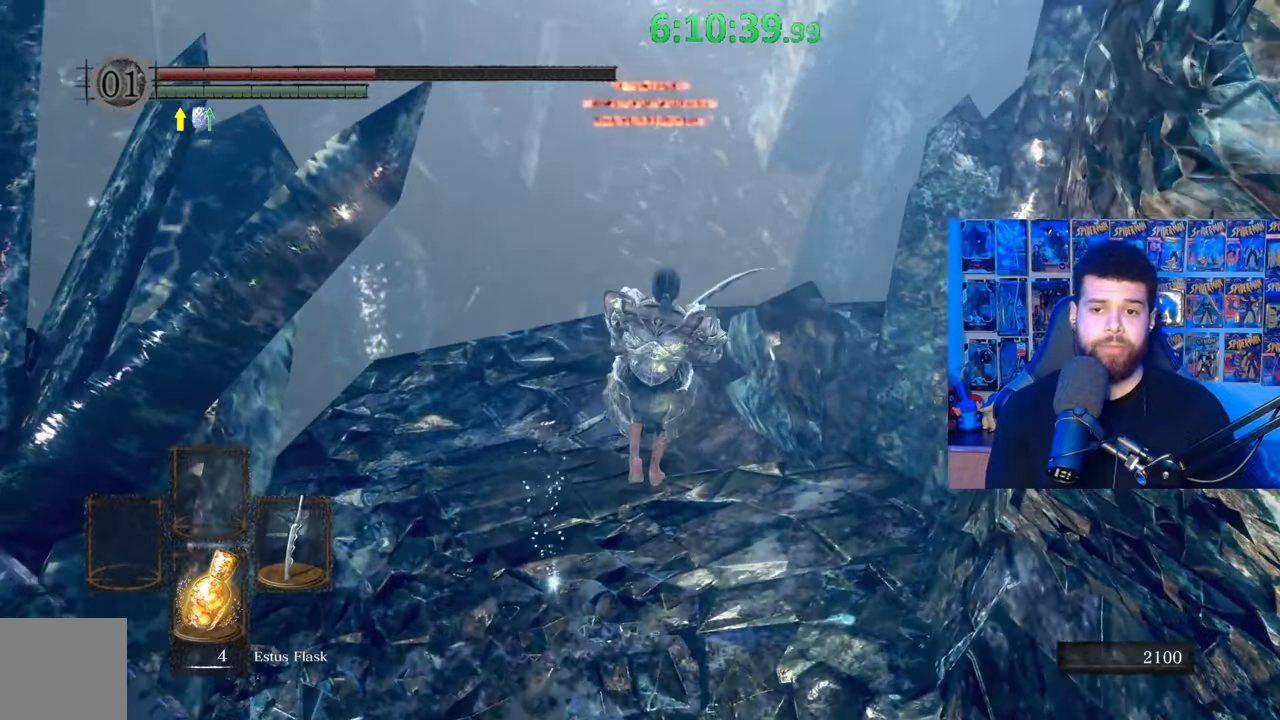
{"buttons": [], "left_stick": "center", "right_stick": "center", "events": []}
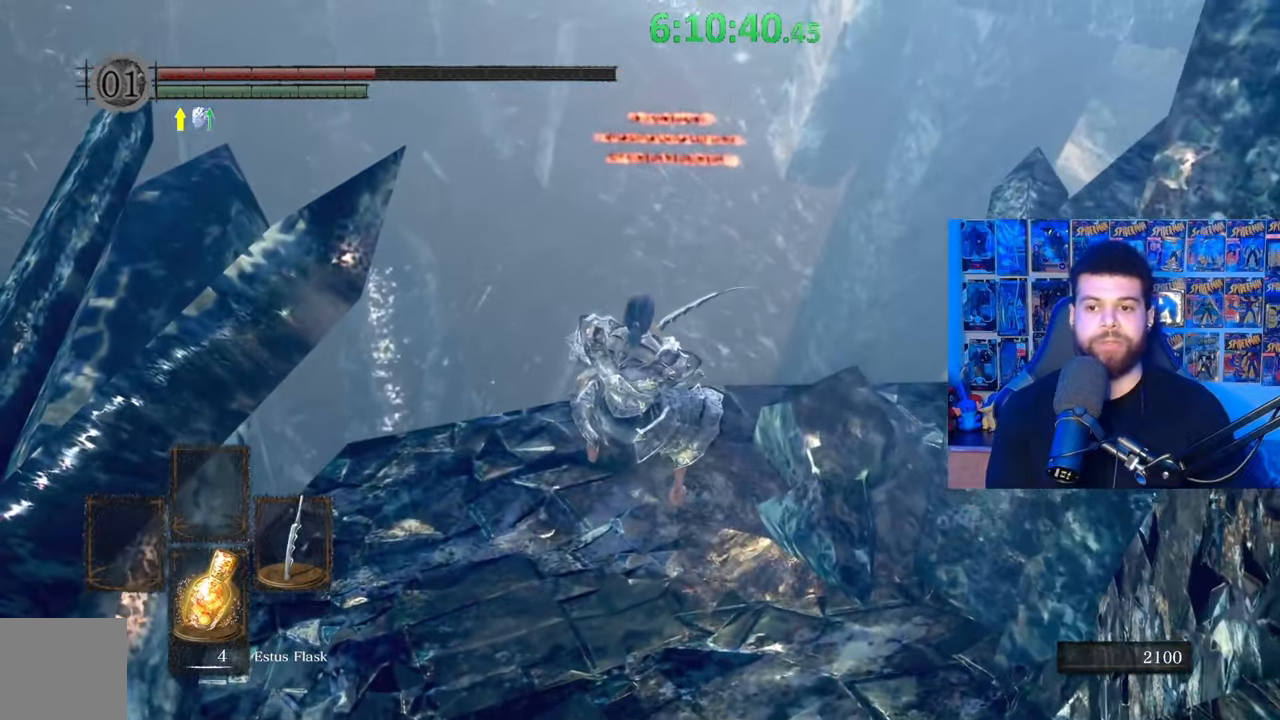
{"buttons": [], "left_stick": "center", "right_stick": "center", "events": [[17, "right_stick", "up"], [167, "right_stick", "center"], [283, "right_stick", "up-right"], [383, "right_stick", "center"]]}
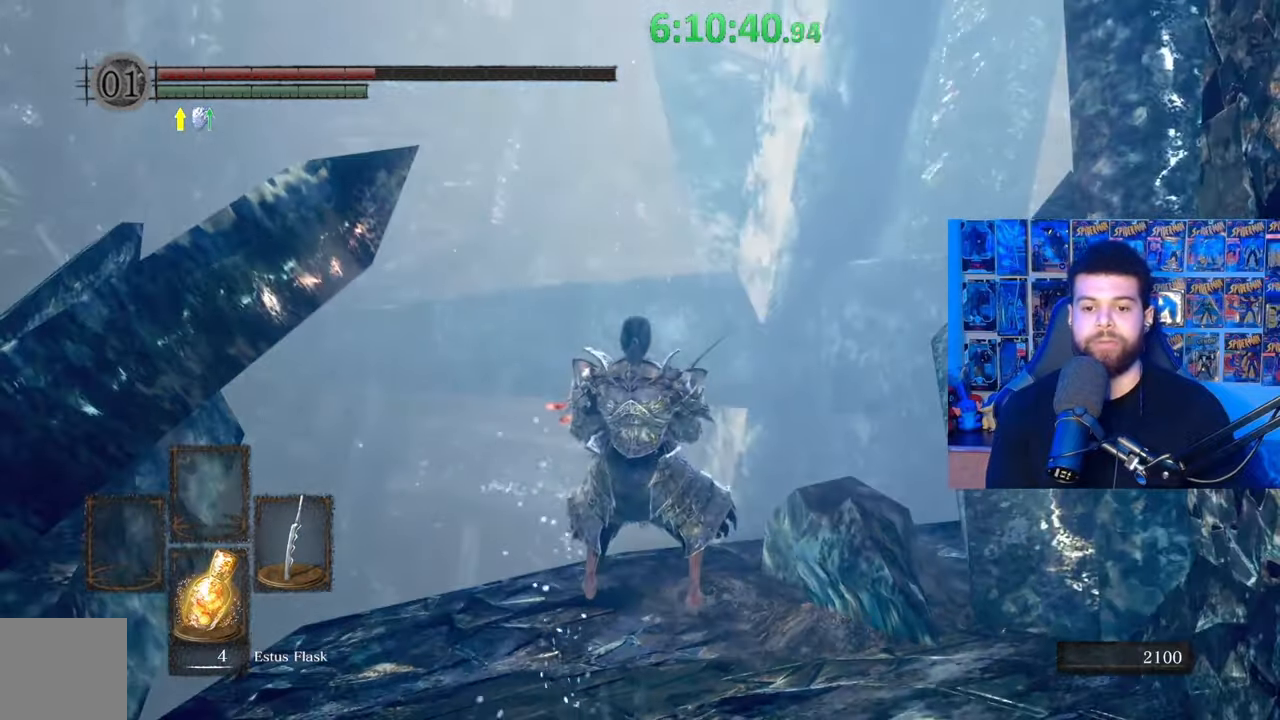
{"buttons": [], "left_stick": "center", "right_stick": "center", "events": [[317, "right_stick", "down"], [433, "right_stick", "center"]]}
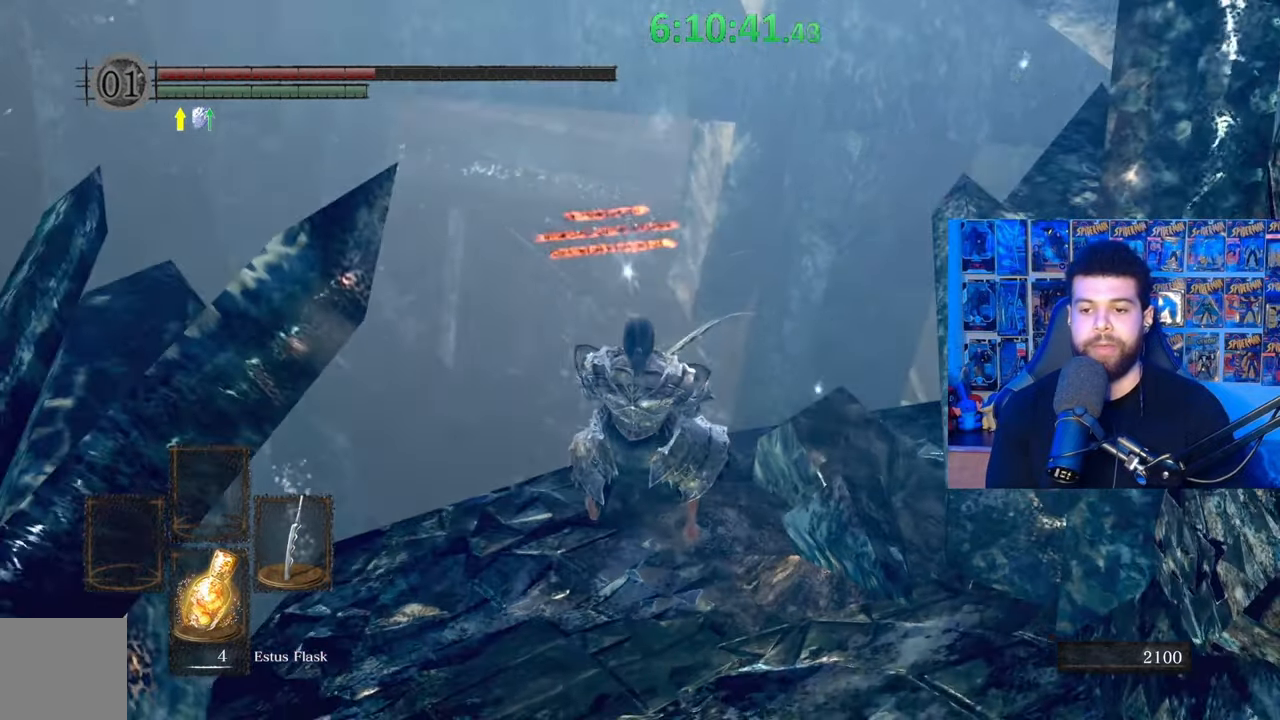
{"buttons": [], "left_stick": "up", "right_stick": "center", "events": [[317, "left_stick", "up"], [333, "right_stick", "up"], [467, "right_stick", "center"]]}
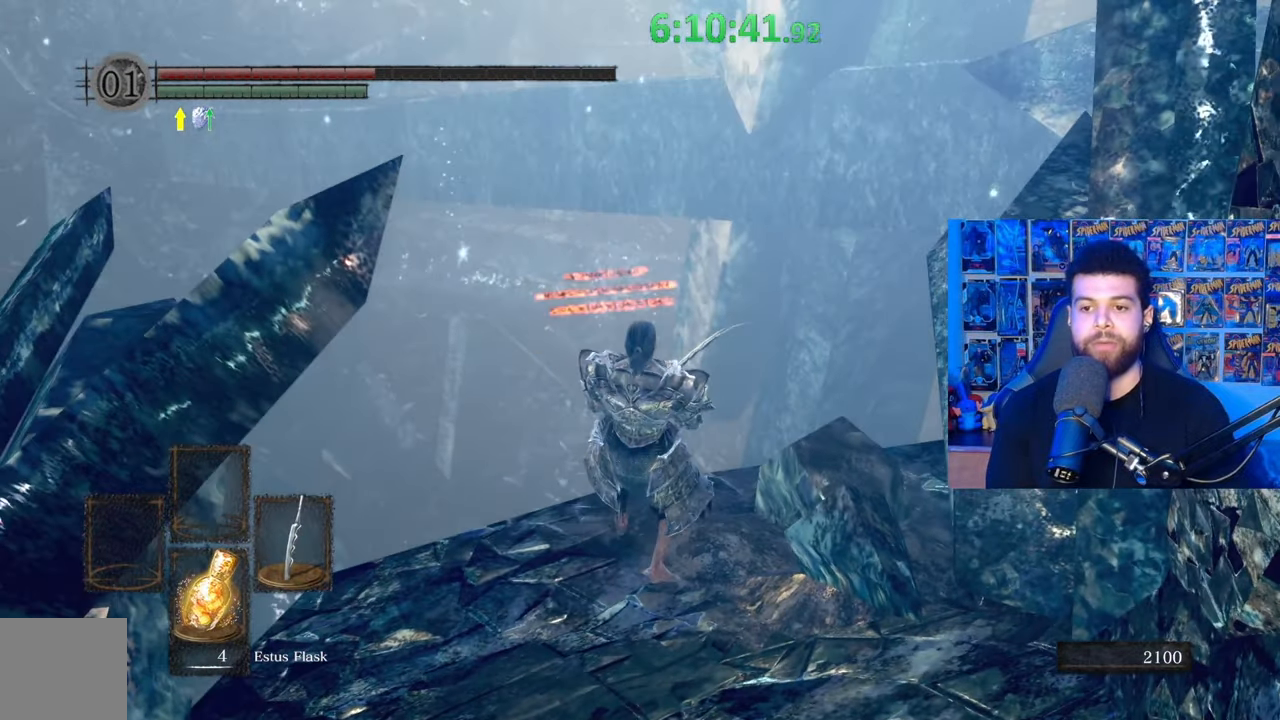
{"buttons": [], "left_stick": "center", "right_stick": "center", "events": [[17, "left_stick", "center"]]}
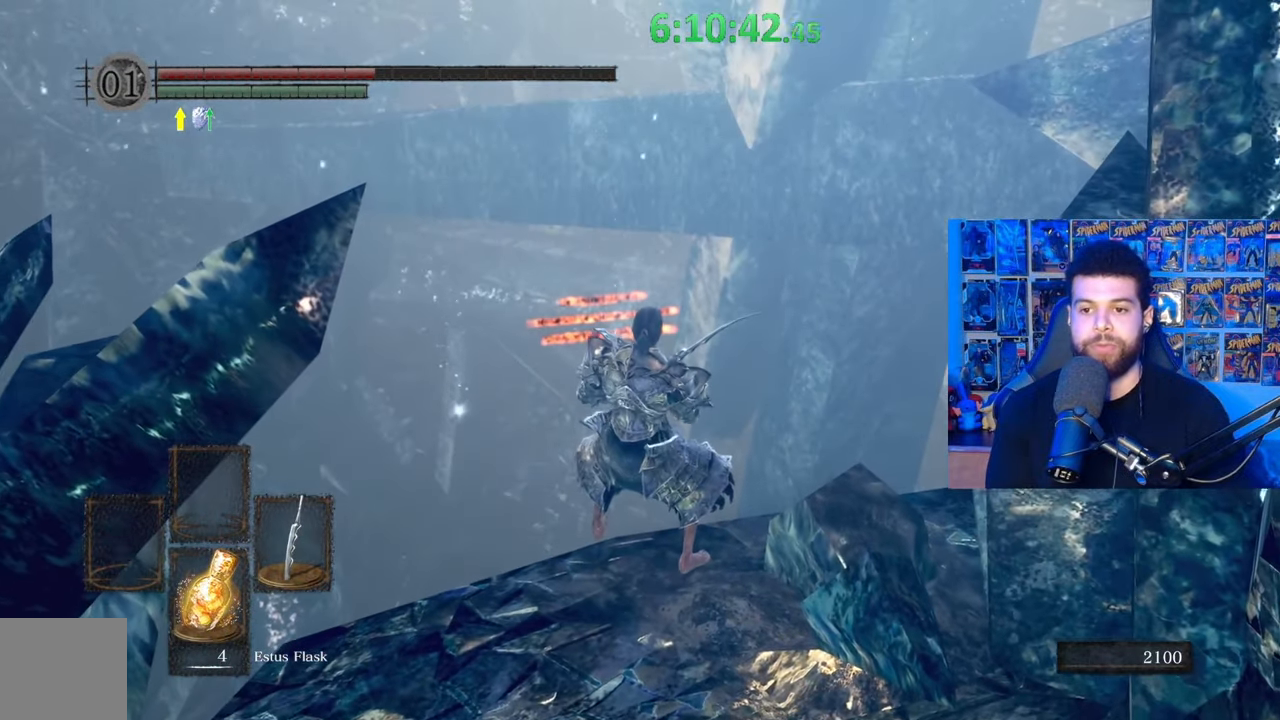
{"buttons": [], "left_stick": "center", "right_stick": "center", "events": [[83, "right_stick", "up"], [183, "right_stick", "center"], [367, "right_stick", "up"], [433, "right_stick", "center"]]}
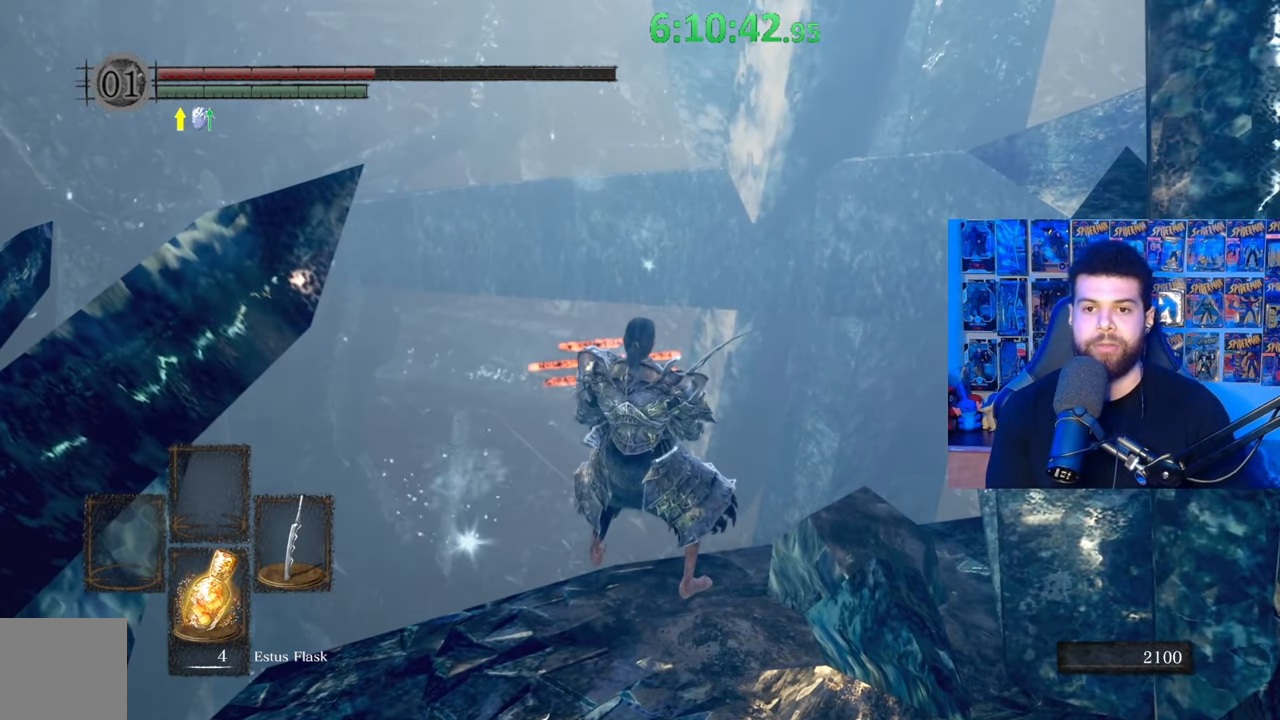
{"buttons": [], "left_stick": "up", "right_stick": "center", "events": [[133, "left_stick", "up"]]}
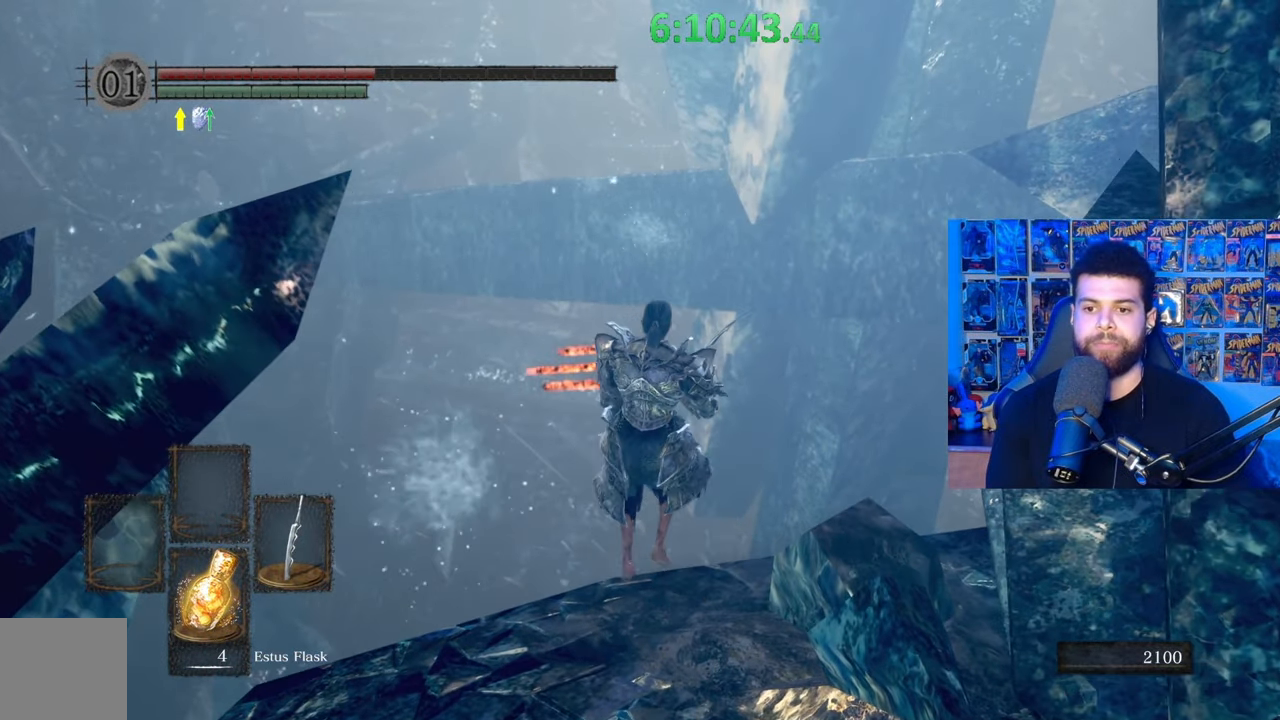
{"buttons": [], "left_stick": "up", "right_stick": "center", "events": [[383, "X", "down"], [483, "X", "up"]]}
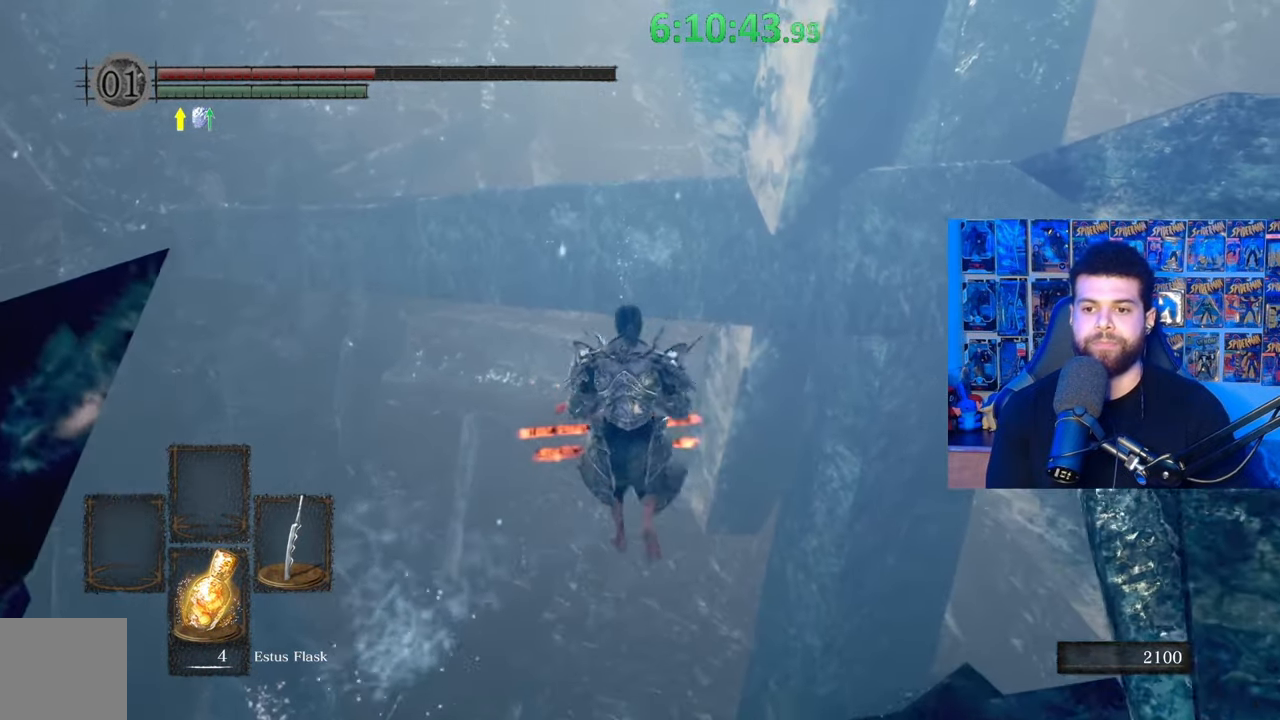
{"buttons": [], "left_stick": "up", "right_stick": "center", "events": [[183, "right_stick", "up"], [283, "right_stick", "center"]]}
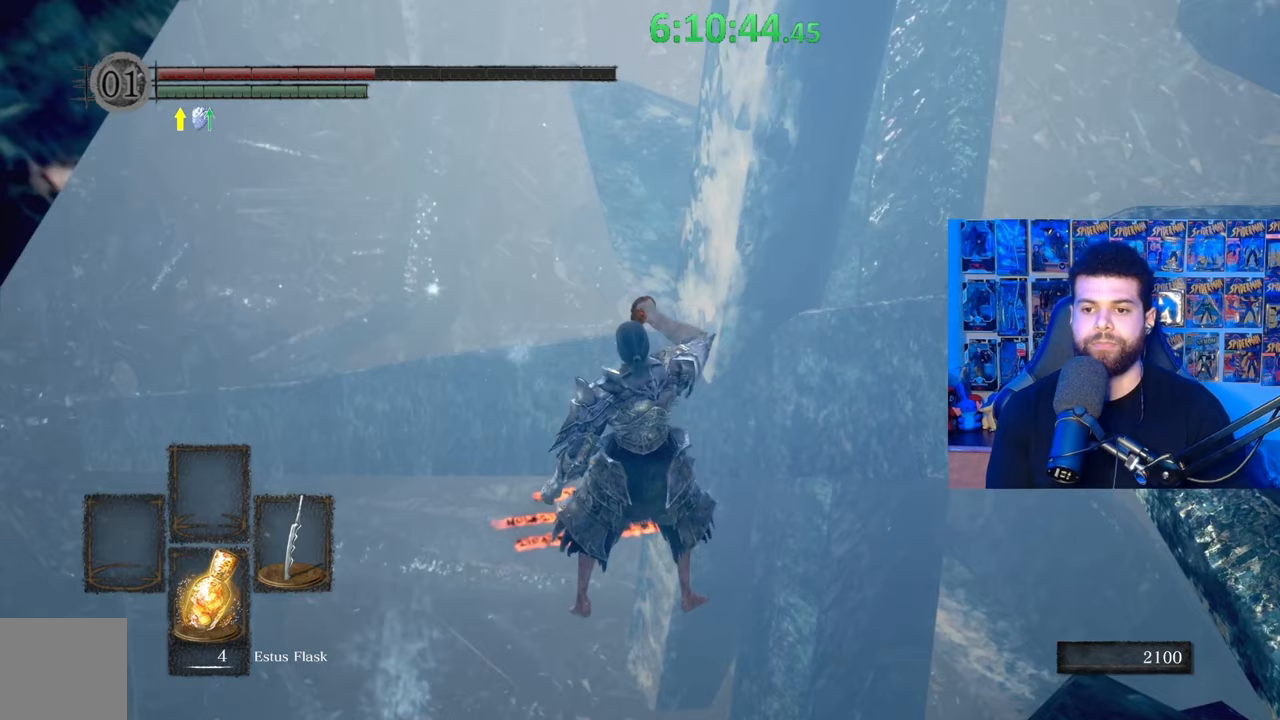
{"buttons": [], "left_stick": "up", "right_stick": "center", "events": [[83, "left_stick", "center"], [267, "right_stick", "down"], [283, "left_stick", "up"], [383, "right_stick", "center"]]}
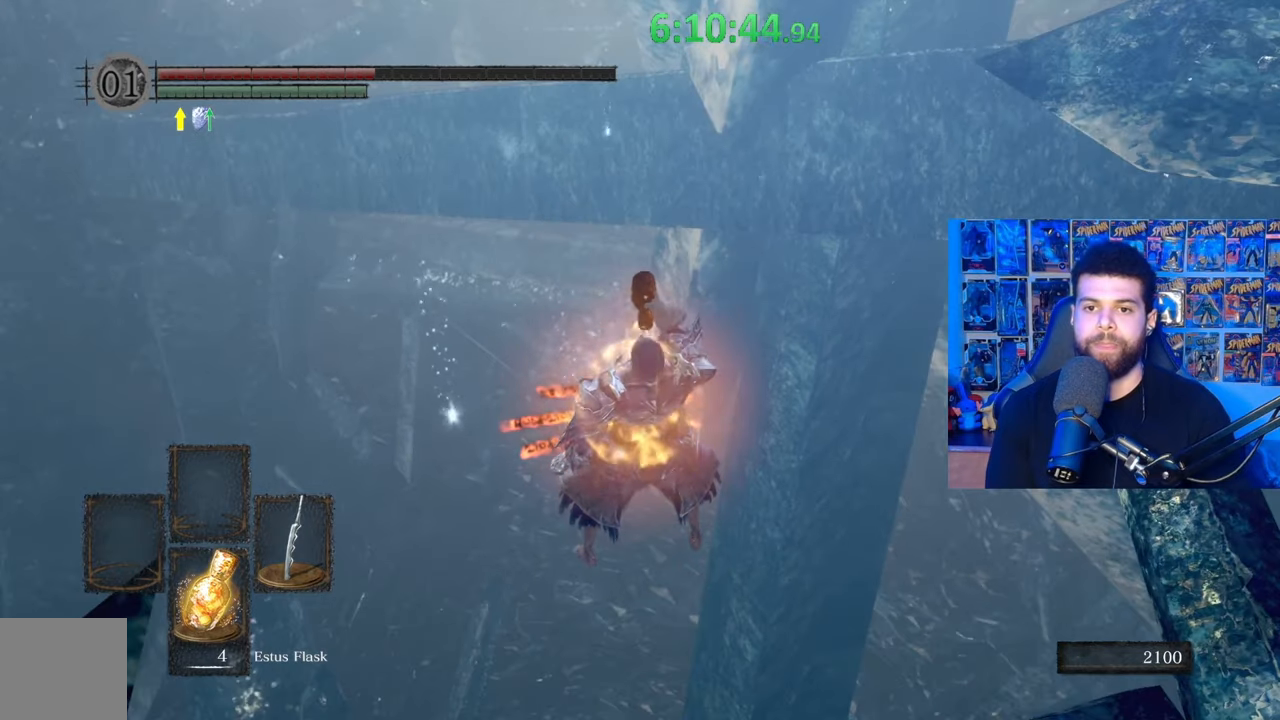
{"buttons": ["B"], "left_stick": "up", "right_stick": "center", "events": [[167, "right_stick", "up"], [233, "right_stick", "center"], [467, "B", "down"]]}
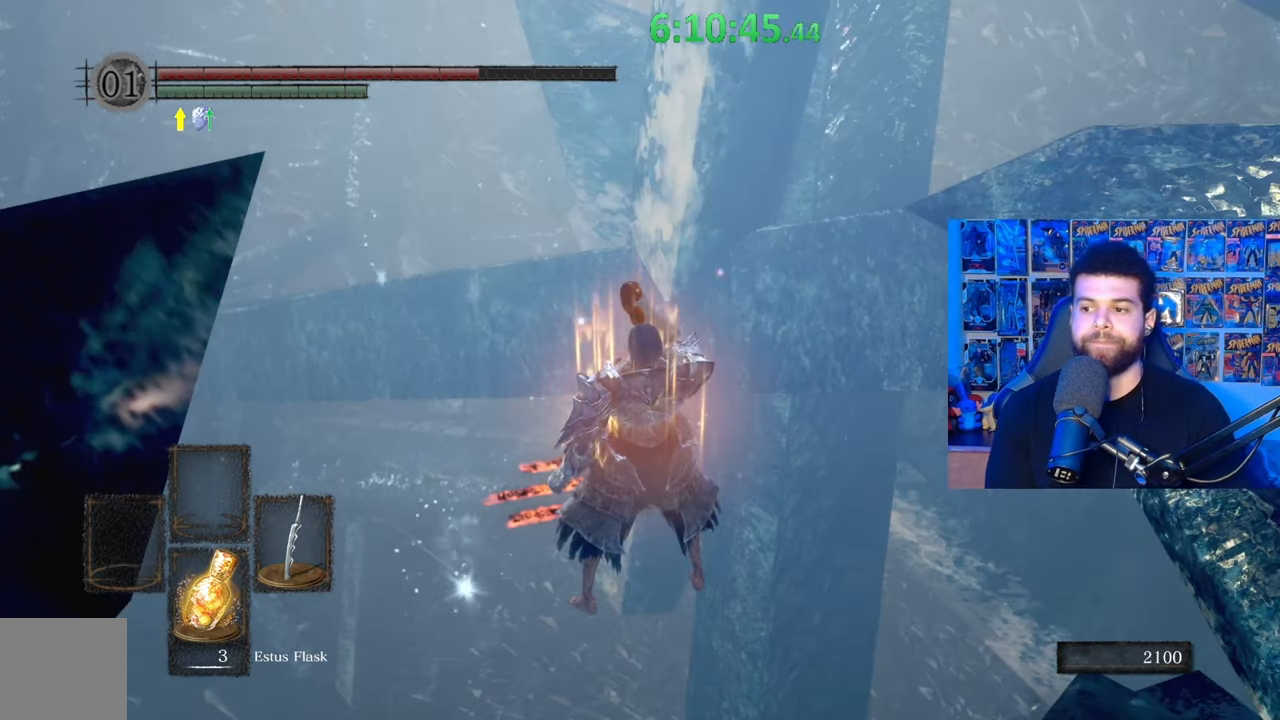
{"buttons": ["B"], "left_stick": "up", "right_stick": "center", "events": [[33, "B", "up"], [133, "B", "down"], [217, "B", "up"], [283, "B", "down"], [383, "B", "up"], [467, "B", "down"]]}
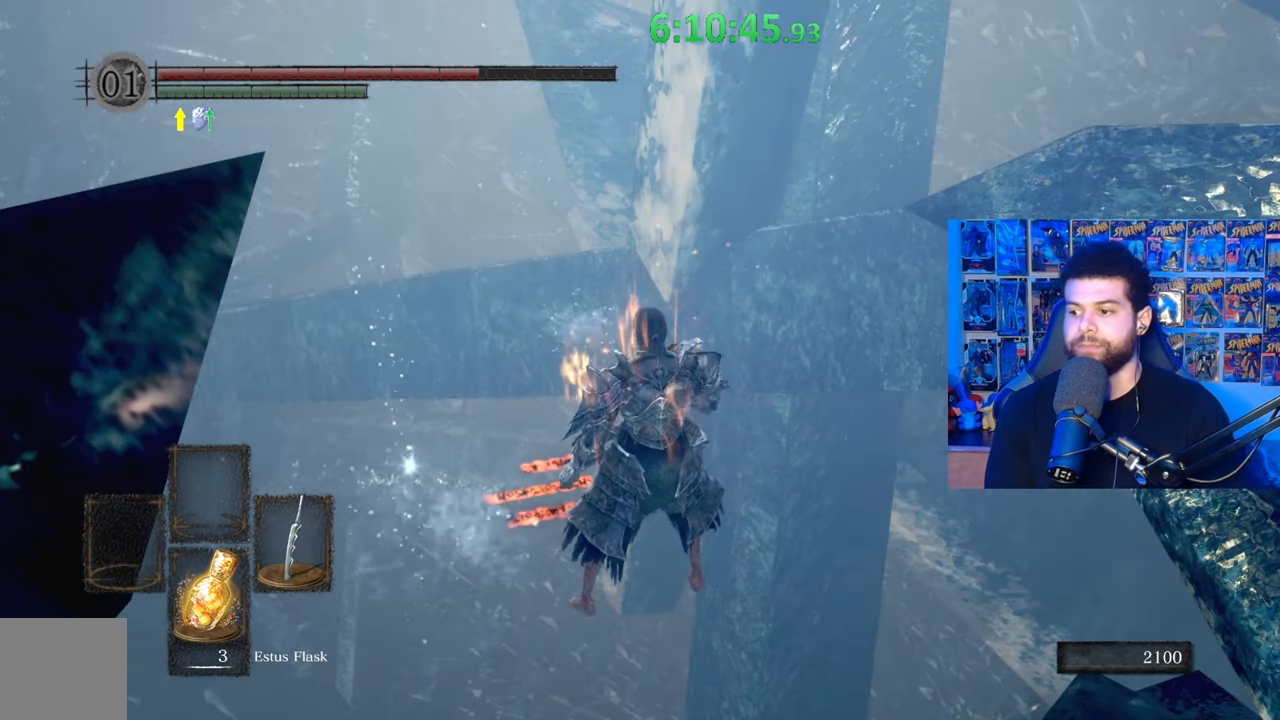
{"buttons": [], "left_stick": "up", "right_stick": "down", "events": [[33, "B", "up"], [83, "B", "down"], [183, "B", "up"], [283, "B", "down"], [367, "B", "up"], [433, "right_stick", "down"]]}
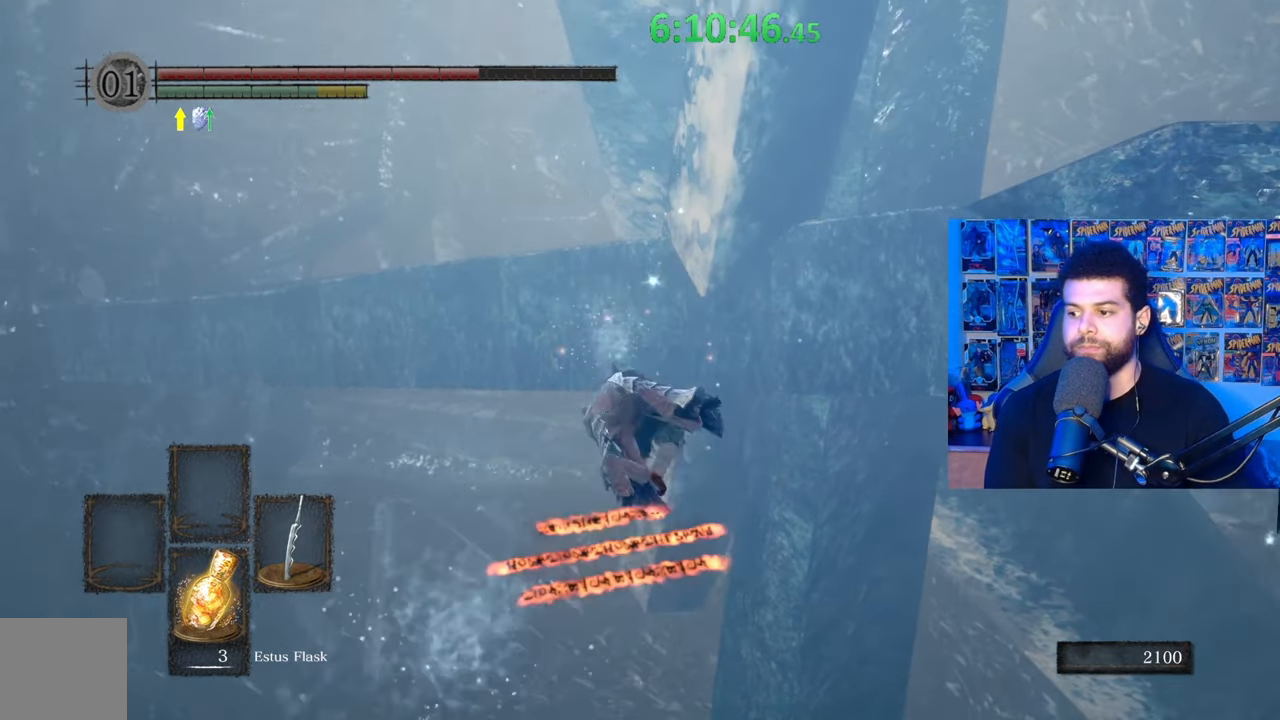
{"buttons": ["B"], "left_stick": "up", "right_stick": "center", "events": [[33, "right_stick", "center"], [117, "B", "down"]]}
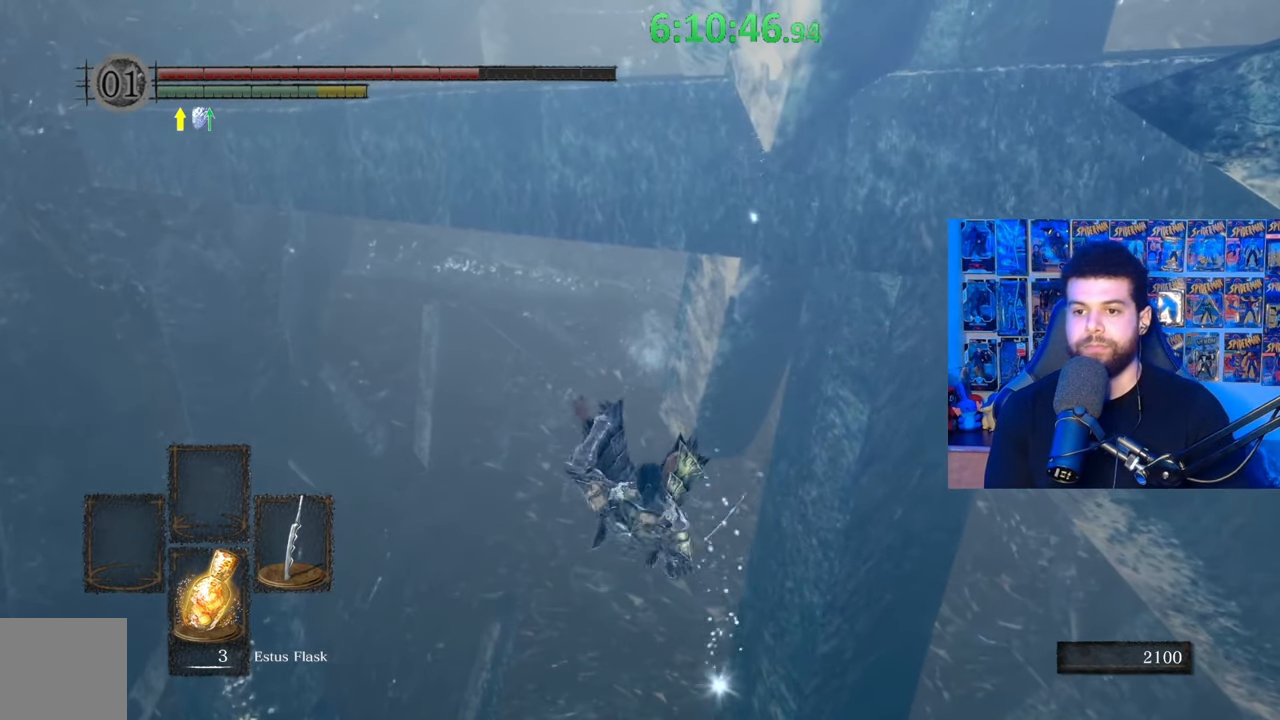
{"buttons": ["B"], "left_stick": "up", "right_stick": "center", "events": [[100, "right_stick", "up"], [183, "right_stick", "center"]]}
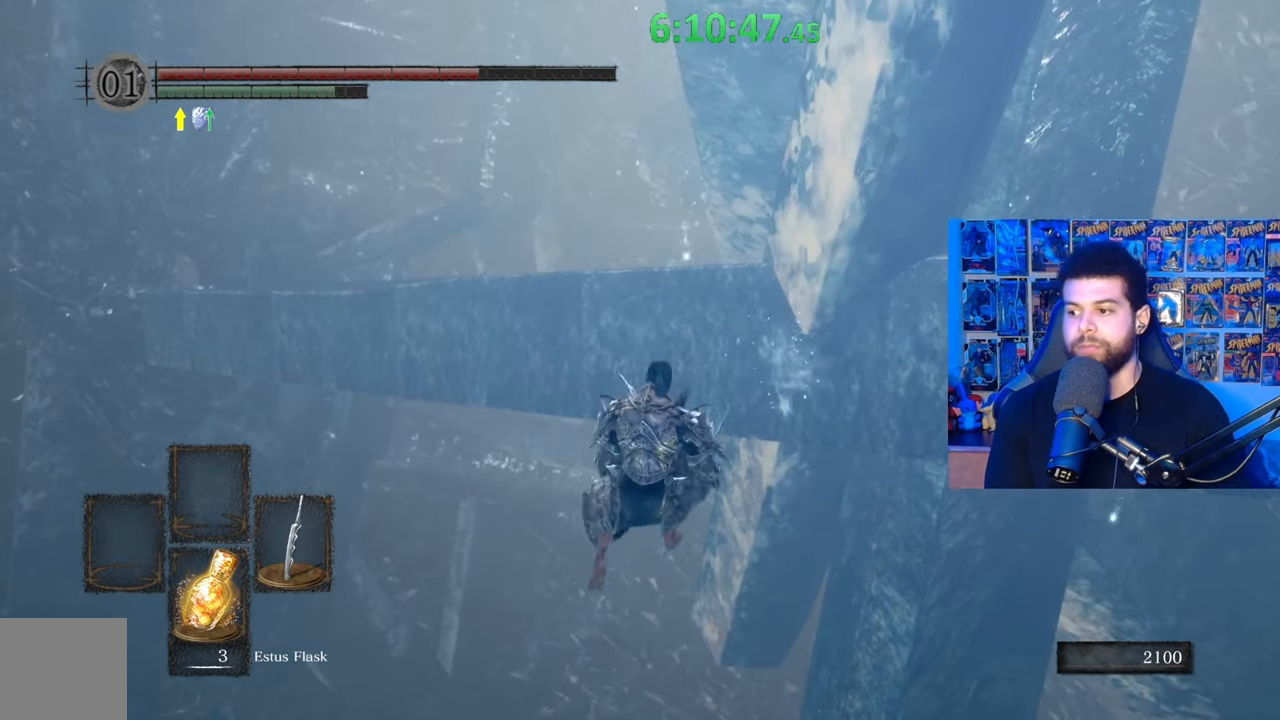
{"buttons": ["B"], "left_stick": "up", "right_stick": "center", "events": []}
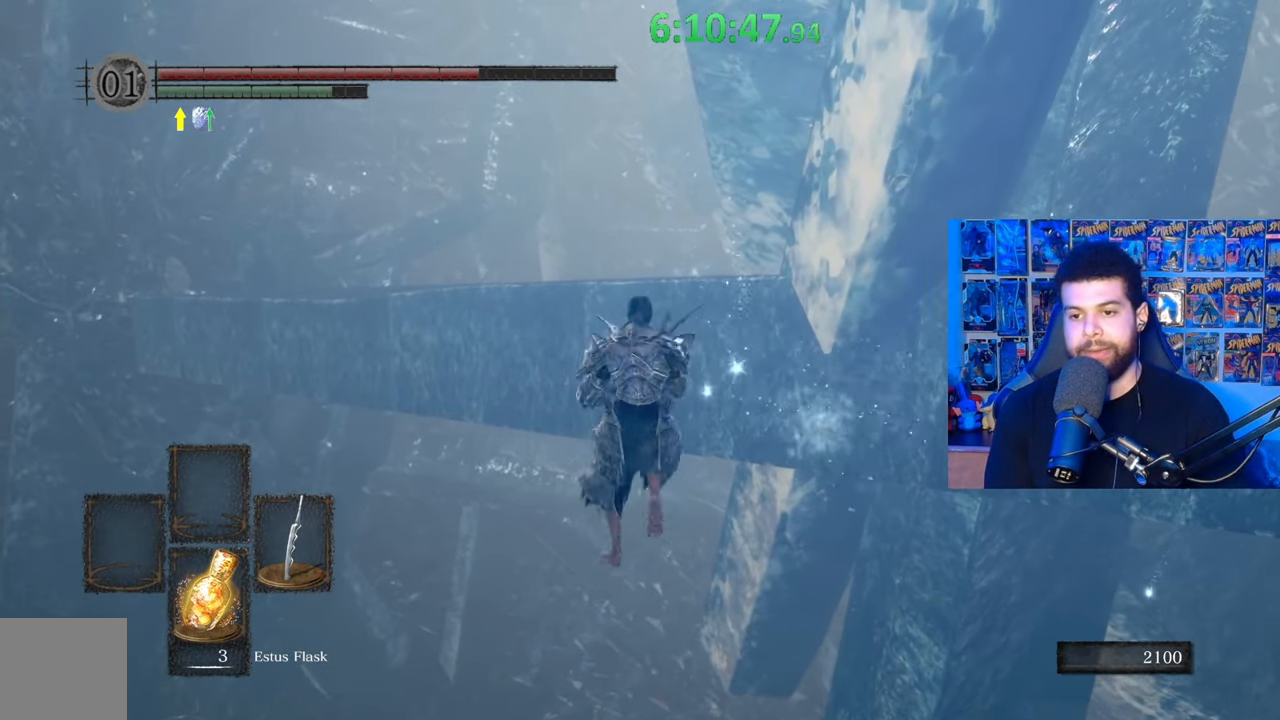
{"buttons": ["B"], "left_stick": "up", "right_stick": "center", "events": [[217, "right_stick", "down"], [267, "right_stick", "center"]]}
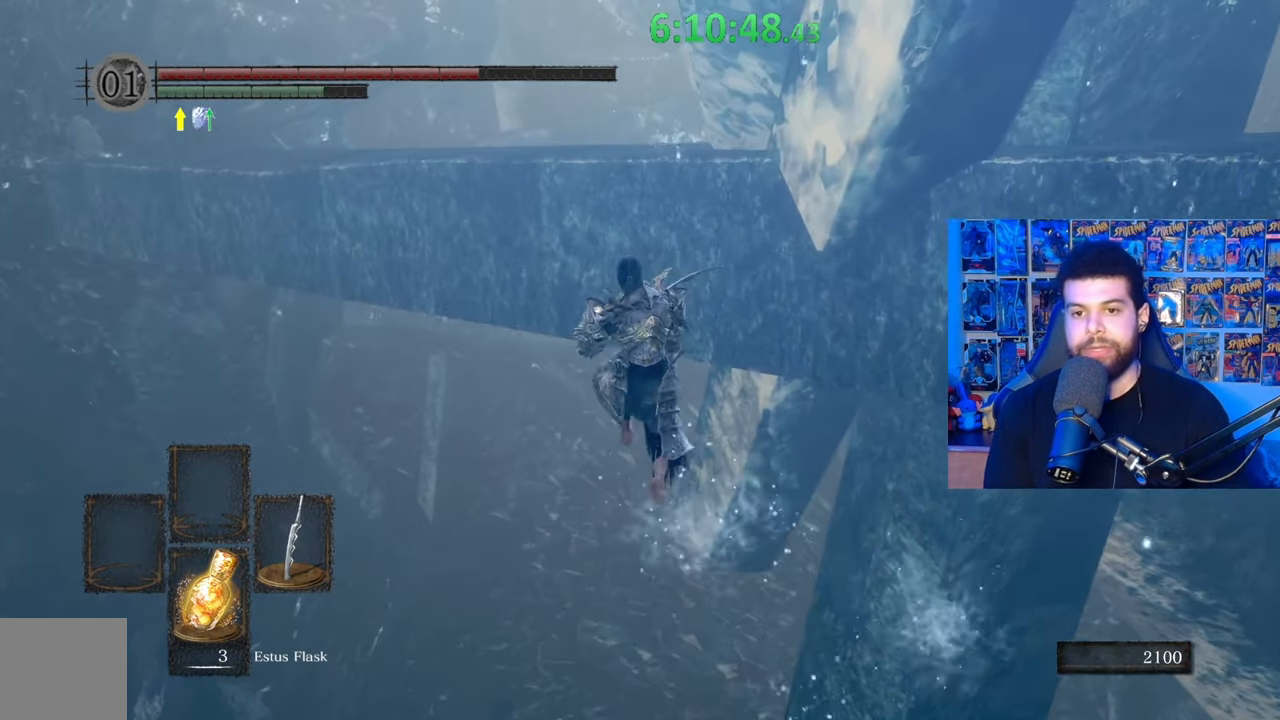
{"buttons": ["B"], "left_stick": "up", "right_stick": "center", "events": []}
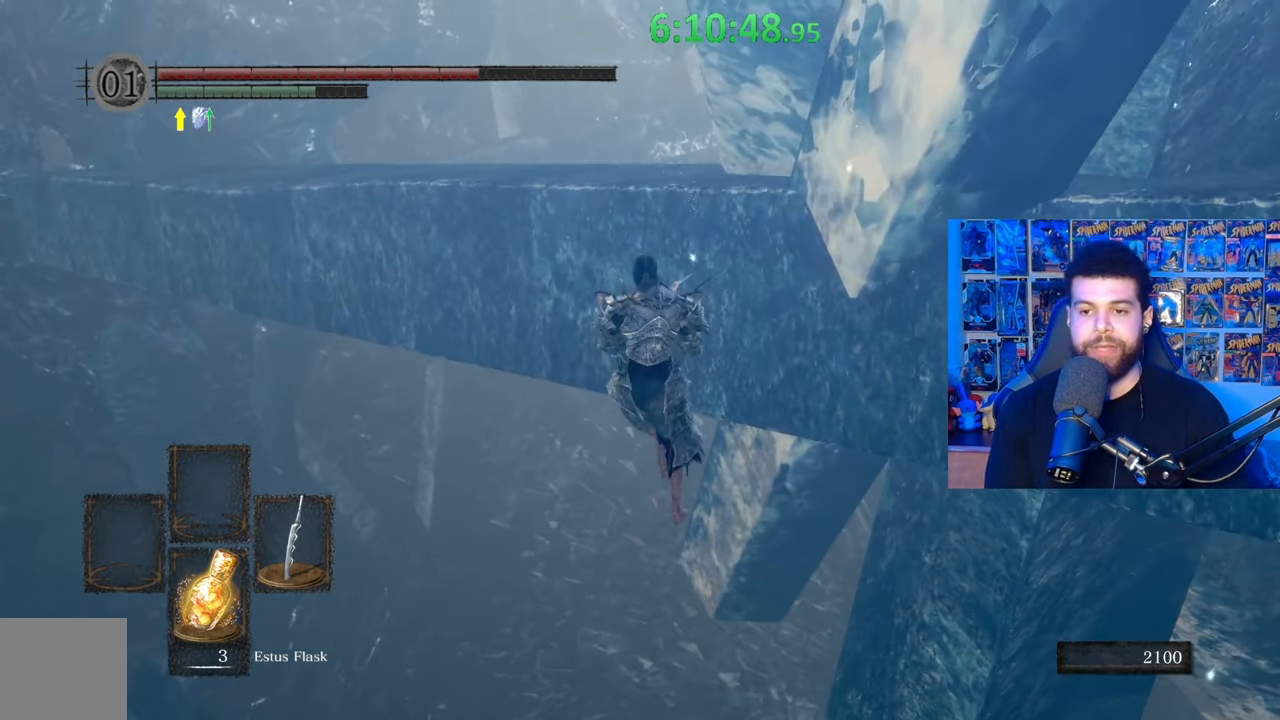
{"buttons": ["B"], "left_stick": "up", "right_stick": "center", "events": [[233, "right_stick", "up"], [283, "right_stick", "down-right"], [333, "right_stick", "center"]]}
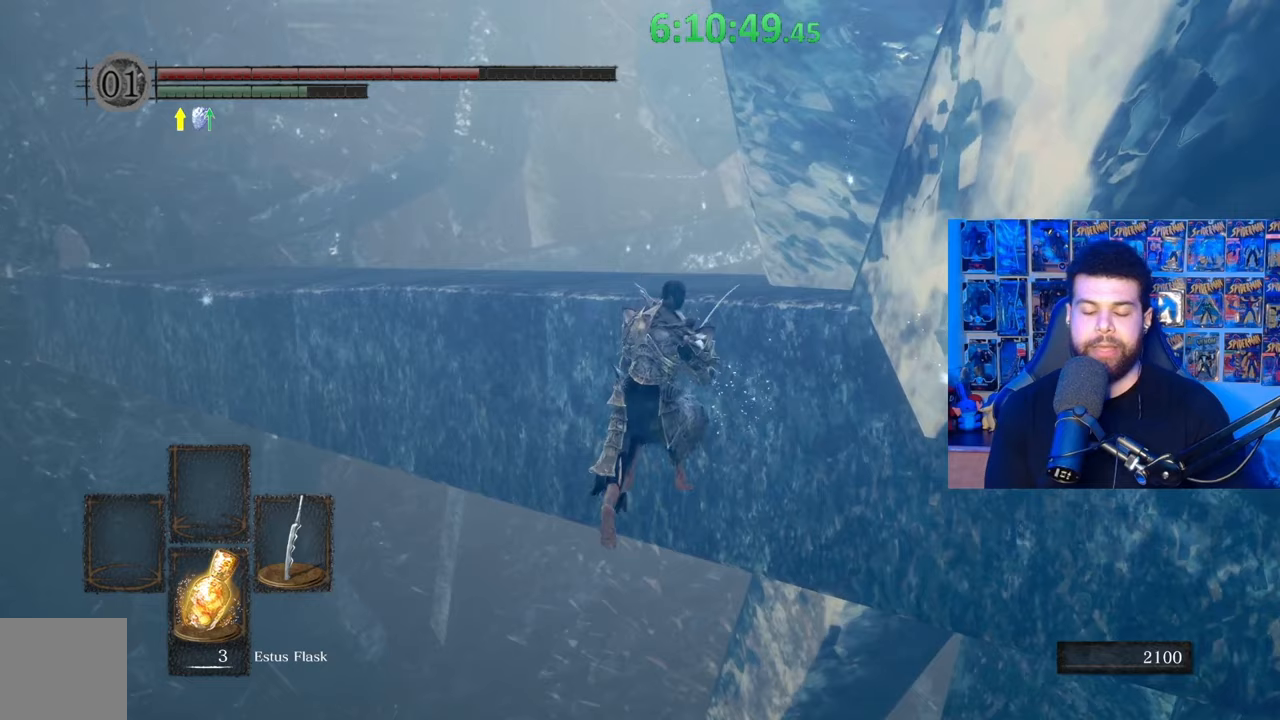
{"buttons": ["B"], "left_stick": "up", "right_stick": "center", "events": []}
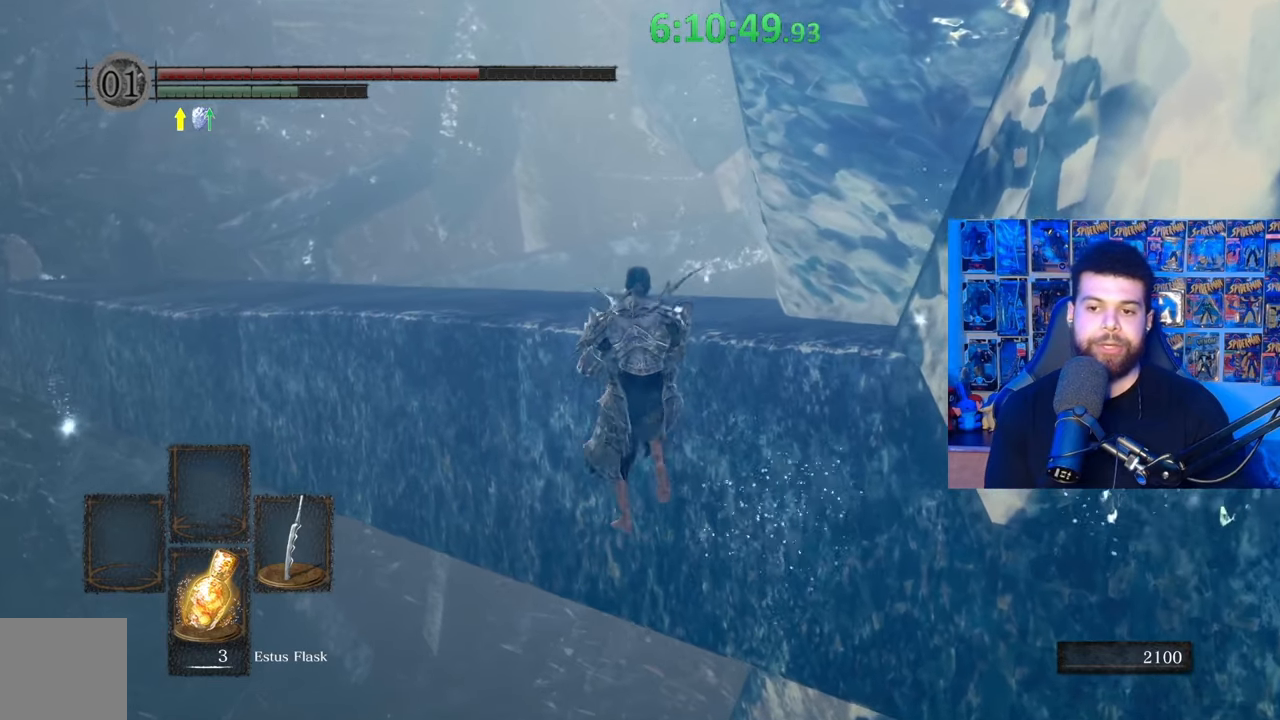
{"buttons": ["B"], "left_stick": "up", "right_stick": "center", "events": []}
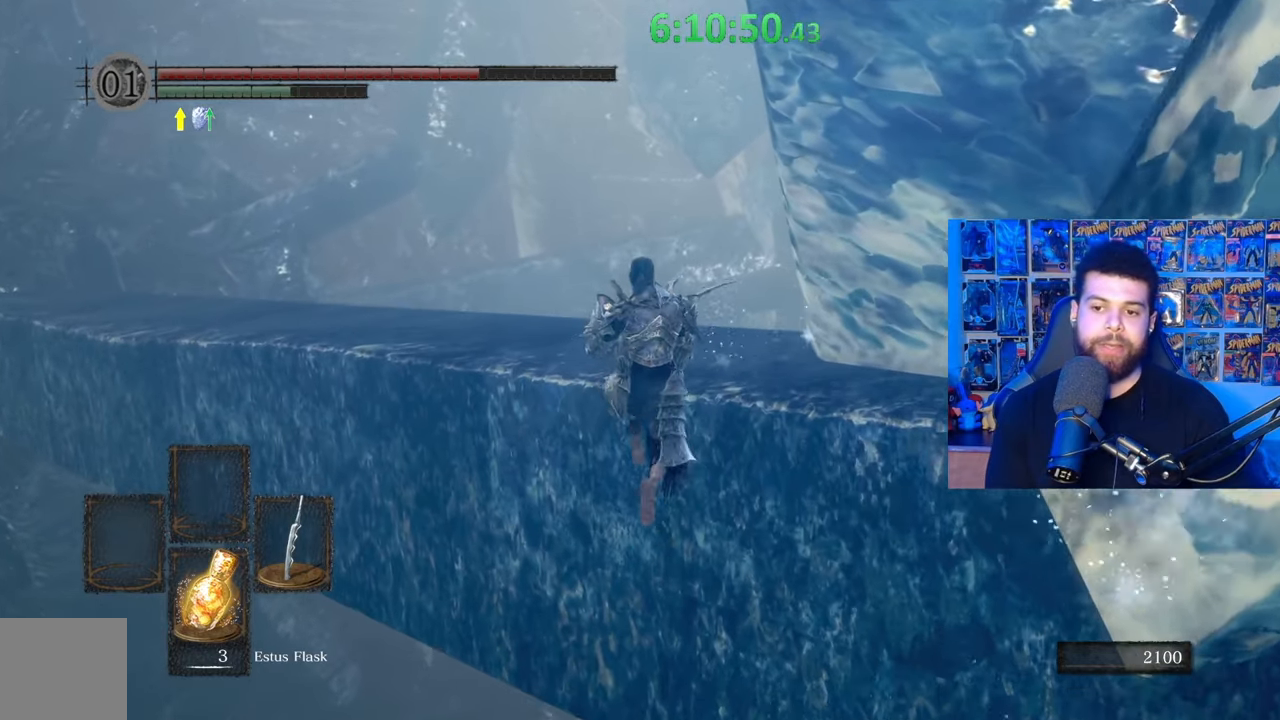
{"buttons": [], "left_stick": "up", "right_stick": "center", "events": [[33, "B", "up"]]}
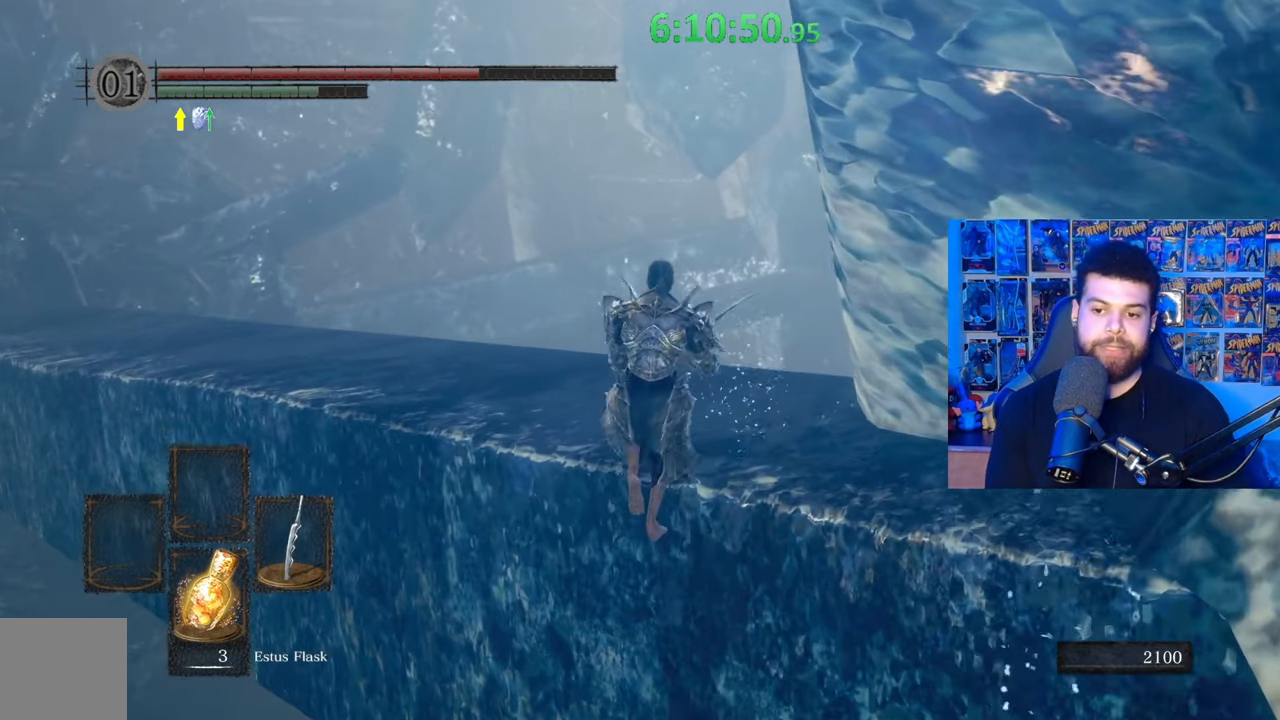
{"buttons": [], "left_stick": "center", "right_stick": "left", "events": [[133, "right_stick", "down-left"], [283, "right_stick", "center"], [383, "left_stick", "center"], [383, "right_stick", "left"]]}
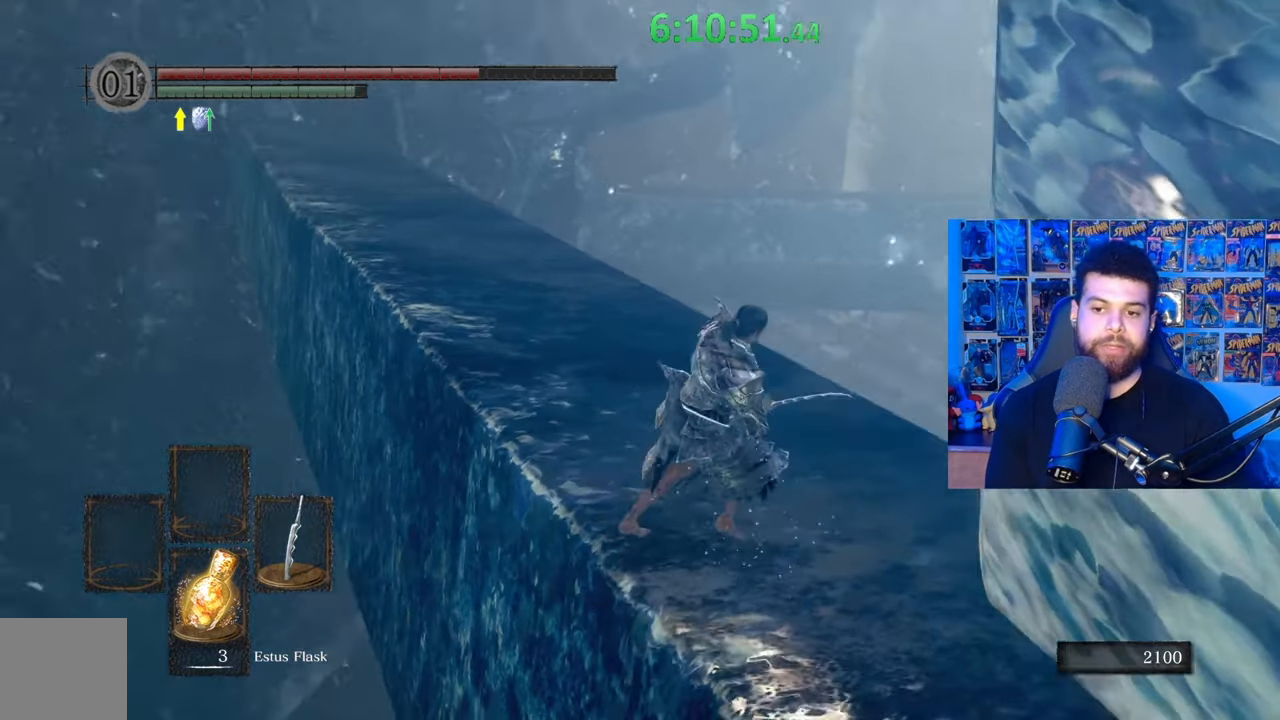
{"buttons": [], "left_stick": "center", "right_stick": "center", "events": [[283, "right_stick", "center"]]}